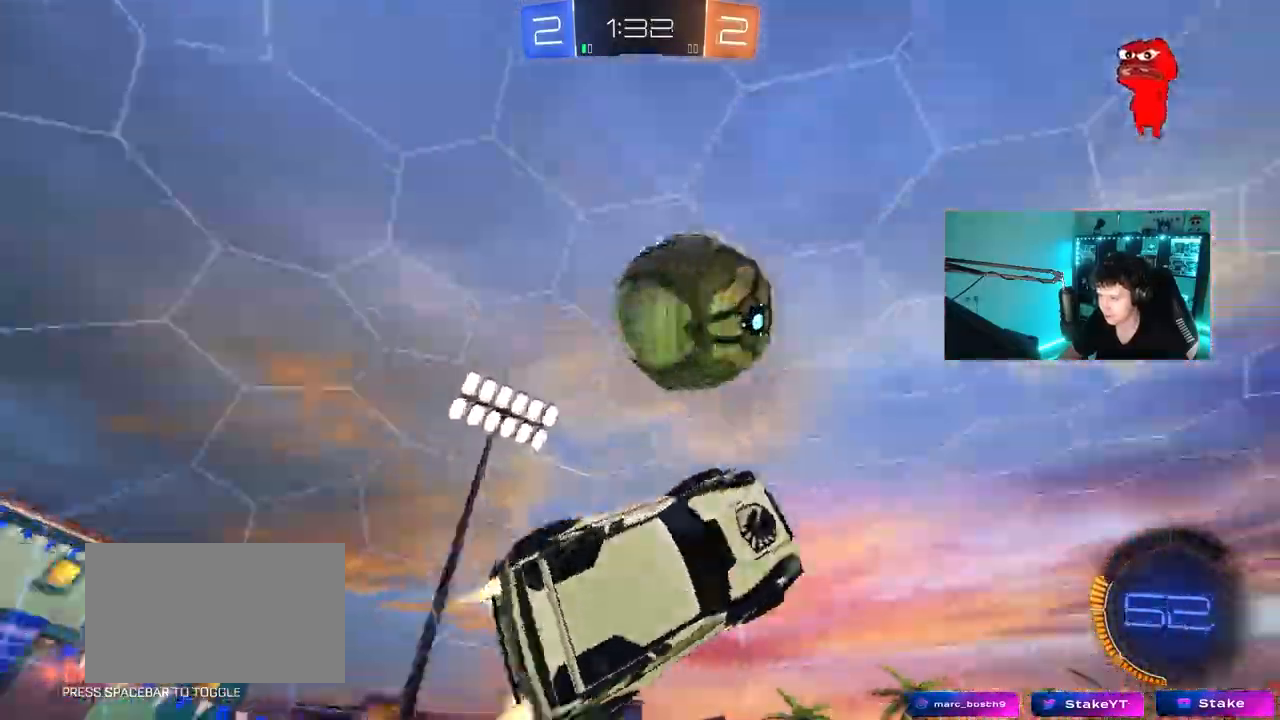
Gameplay with keyboard and mouse; each line is a JSON object with the keys and mouse buttons held at the frame after it. "events" lists presses ("down") and releases ("up") of "1", "2", "3", "4", "5", "a", "alt", "c", "caps_lock", "ctrl", "d", "e", "f", "g", "q", "r", "s", "shift", "space", "t", "tab", "v", "w", "x", "z", "mouse_left", "mouse_wheel" and "mouse_right" between this image and that frame as [ms after this image, input, new state], when the widget could be followed in between. "mouse_left", "mouse_wheel", "mouse_right" = the "left", "wheel", "right" buttons of the "mouse" list. No other keys are recorded. "wheel" means that the mouse wheel is clicked or scrolled. "mouse_move" is the direction in which the mouse moves at that frame (one of eight, or "still"), when it could be read.
{"keys": ["d", "s", "shift"], "mouse": [], "mouse_move": "up", "events": [[17, "d", "up"], [17, "w", "down"], [67, "a", "down"], [250, "a", "up"], [250, "w", "up"], [317, "d", "down"], [333, "s", "down"], [383, "mouse_left", "up"], [383, "shift", "down"]]}
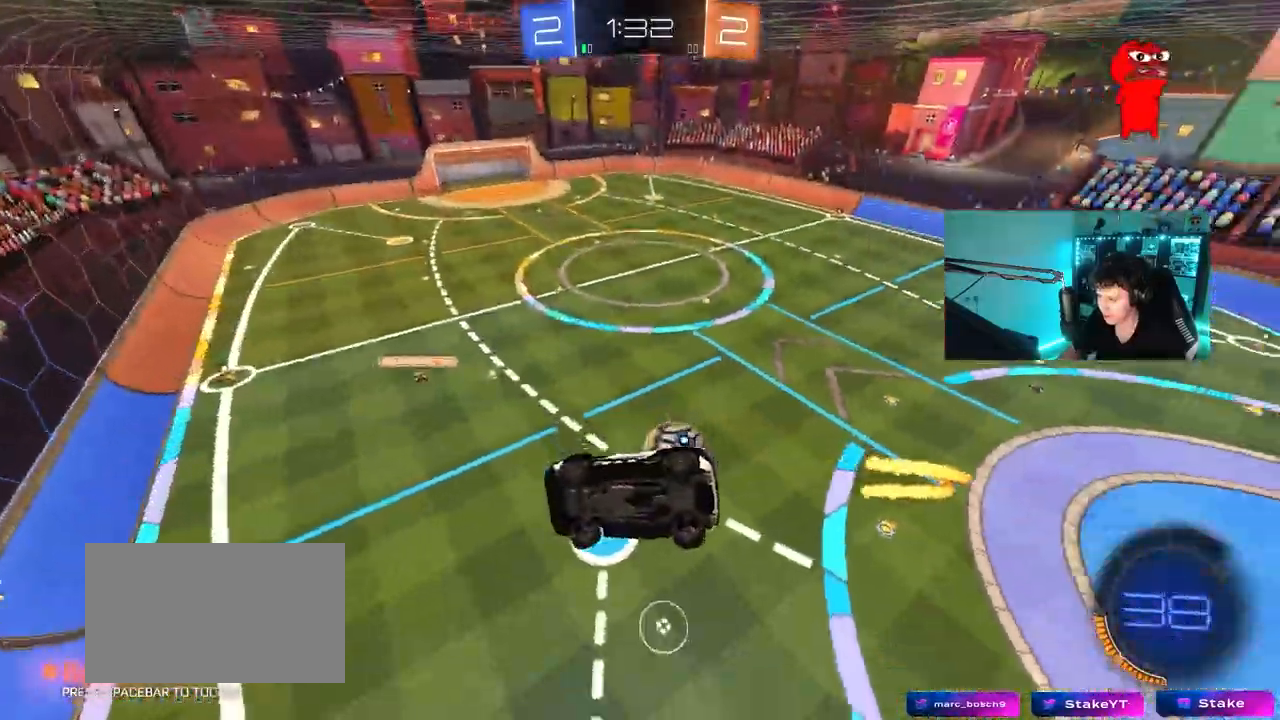
{"keys": ["d"], "mouse": [], "mouse_move": "still", "events": [[83, "d", "up"], [83, "s", "up"], [83, "shift", "up"], [217, "a", "down"], [217, "shift", "down"], [317, "shift", "up"], [350, "a", "up"], [500, "d", "down"]]}
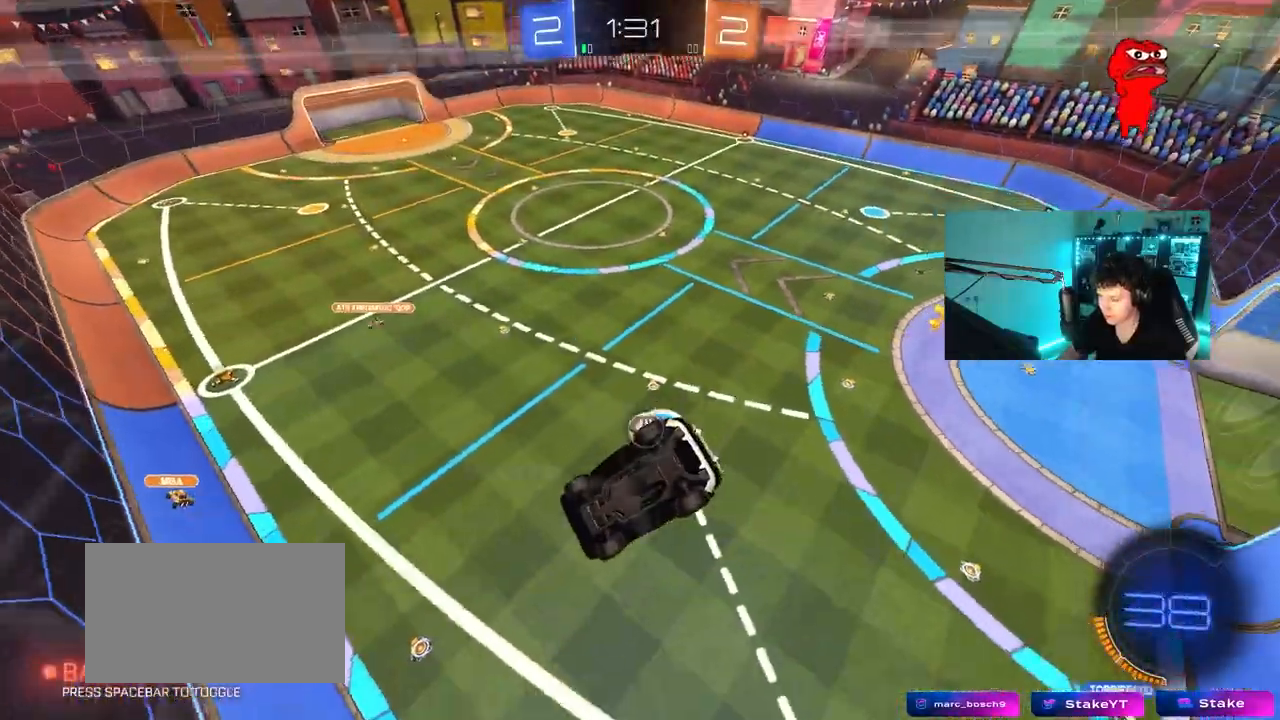
{"keys": ["a", "w"], "mouse": [], "mouse_move": "still", "events": [[100, "d", "up"], [283, "a", "down"], [283, "w", "down"]]}
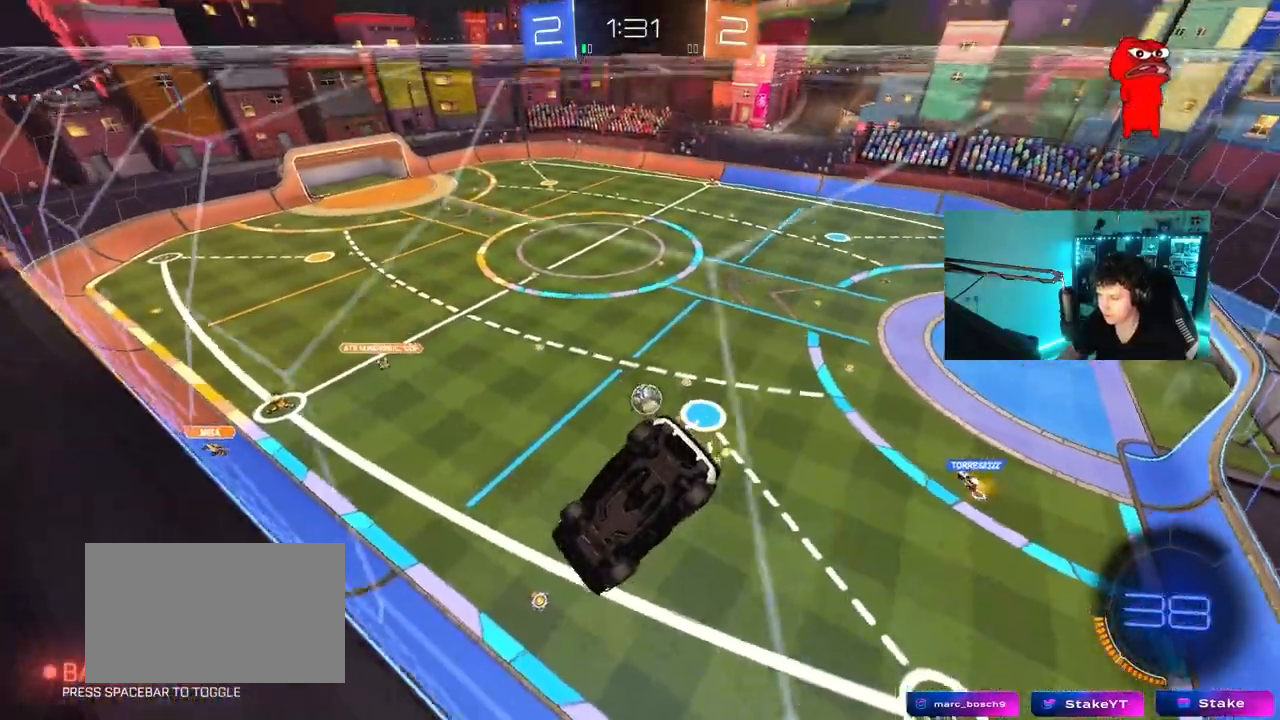
{"keys": ["d", "shift", "w"], "mouse": [], "mouse_move": "still", "events": [[250, "a", "up"], [333, "d", "down"], [383, "shift", "down"]]}
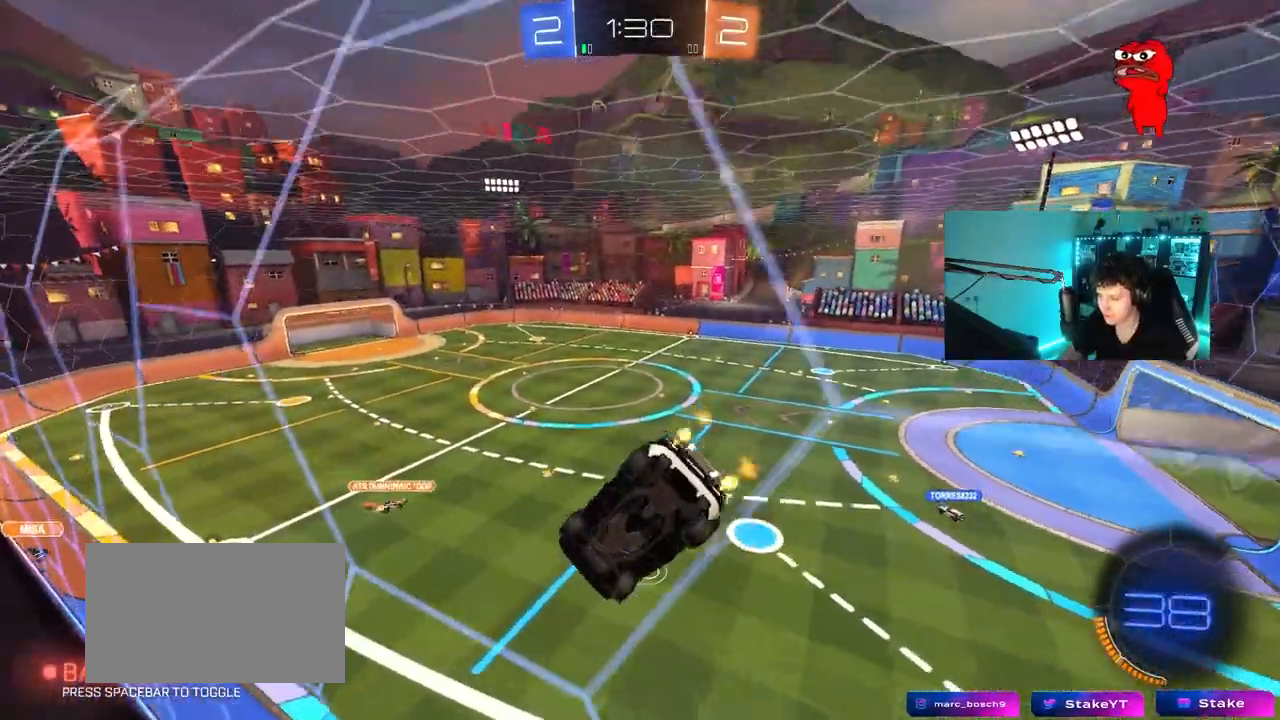
{"keys": ["d", "w"], "mouse": [], "mouse_move": "still", "events": [[33, "shift", "up"], [117, "d", "up"], [267, "d", "down"], [400, "shift", "down"], [500, "shift", "up"]]}
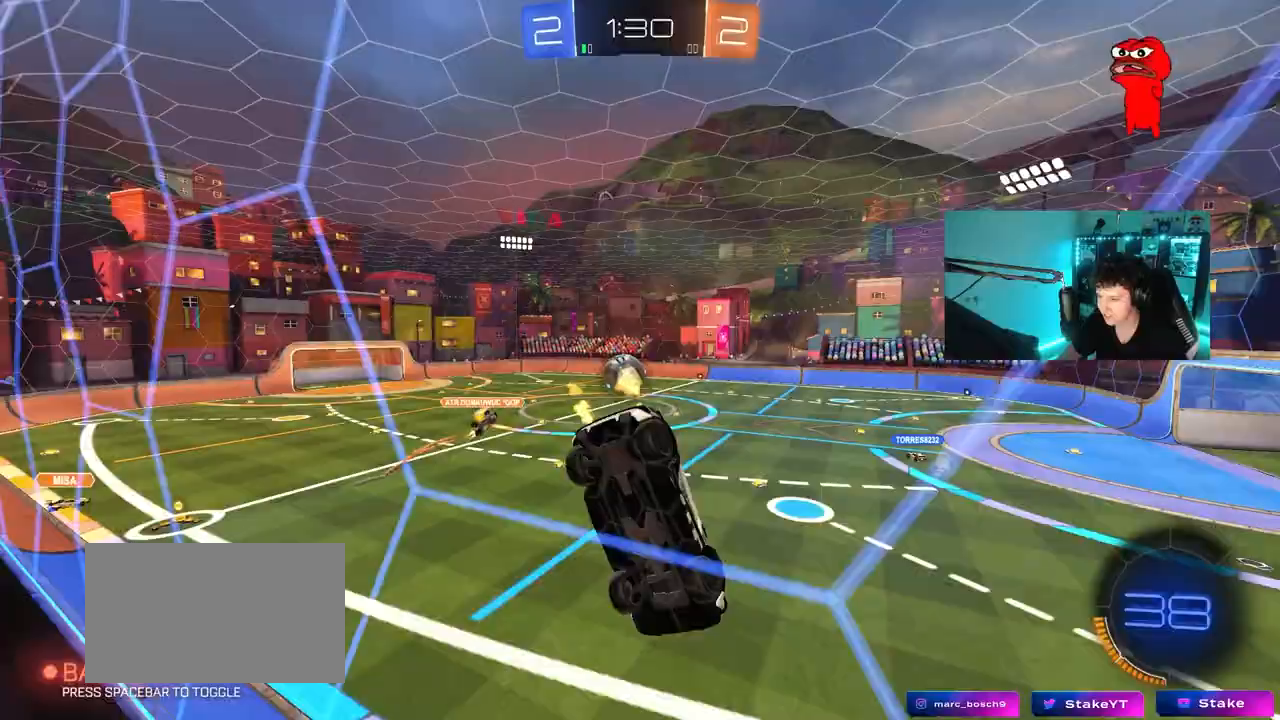
{"keys": ["w"], "mouse": ["left"], "mouse_move": "still", "events": [[183, "mouse_left", "down"], [233, "d", "up"]]}
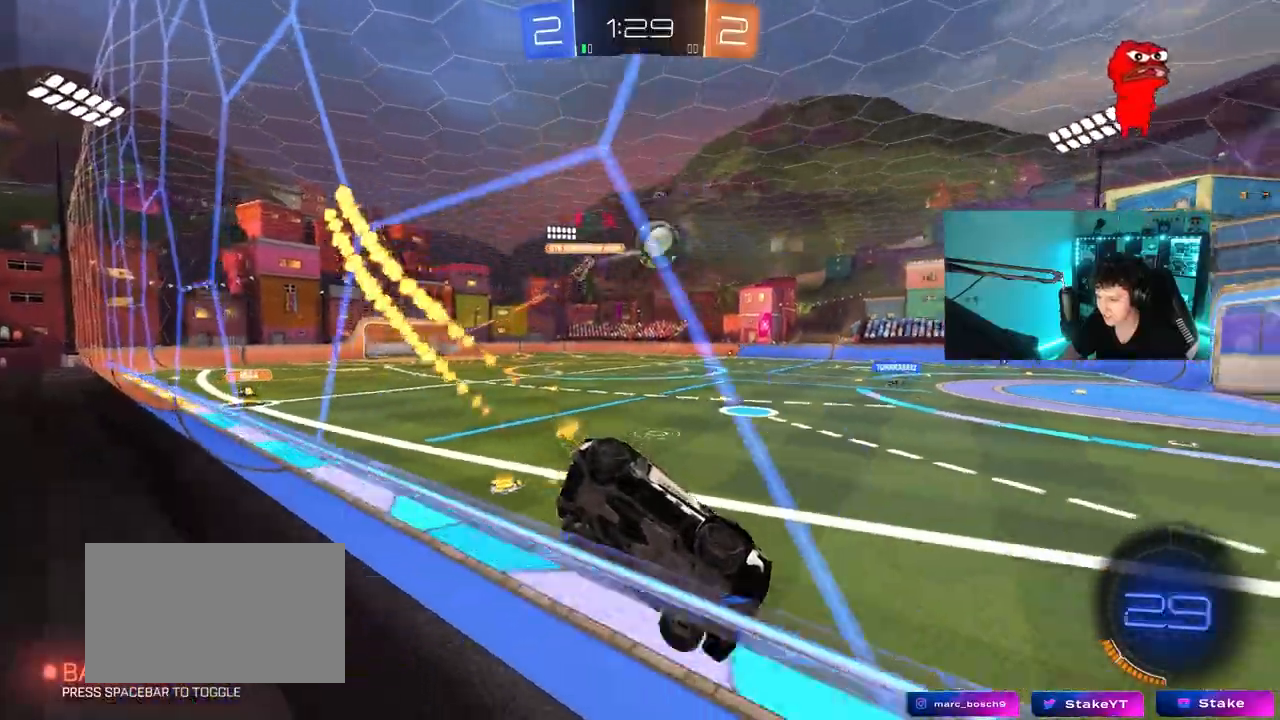
{"keys": ["w"], "mouse": ["left"], "mouse_move": "down-left", "events": [[250, "d", "down"], [433, "d", "up"]]}
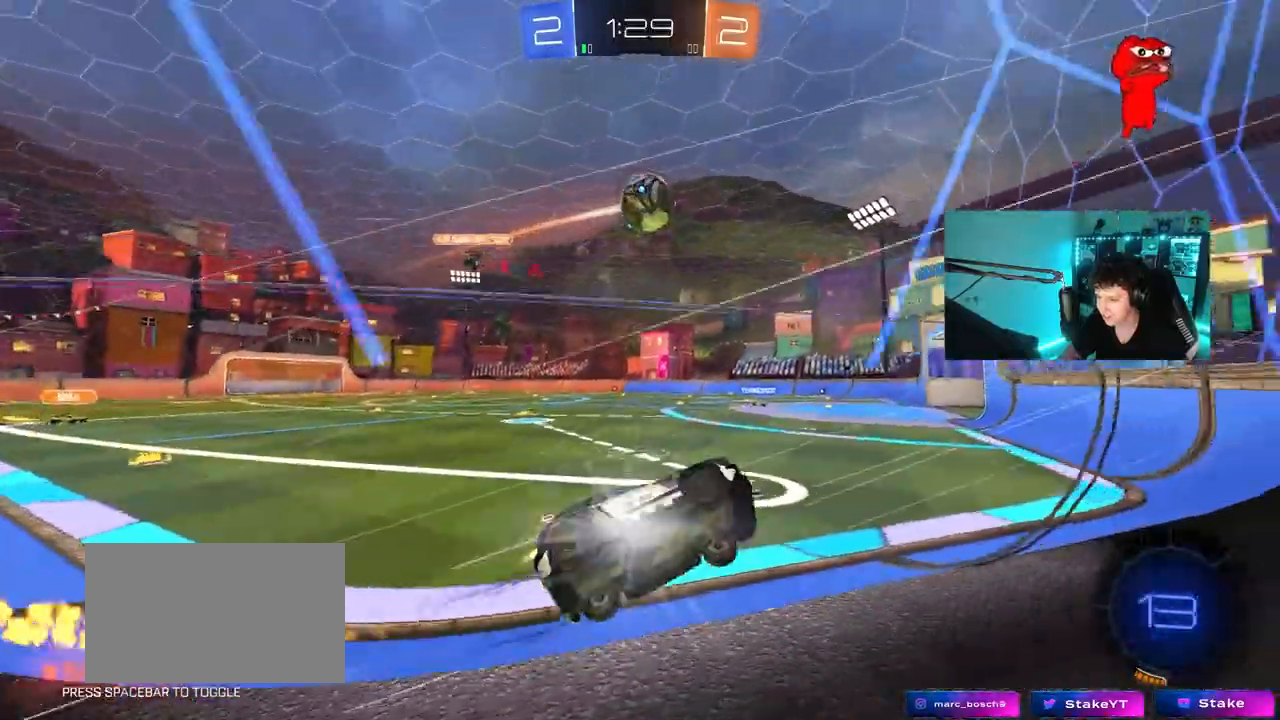
{"keys": ["a", "shift"], "mouse": ["left", "right"], "mouse_move": "still", "events": [[267, "d", "down"], [317, "d", "up"], [317, "mouse_right", "down"], [317, "w", "up"], [400, "a", "down"], [400, "shift", "down"], [450, "mouse_right", "up"], [500, "mouse_right", "down"]]}
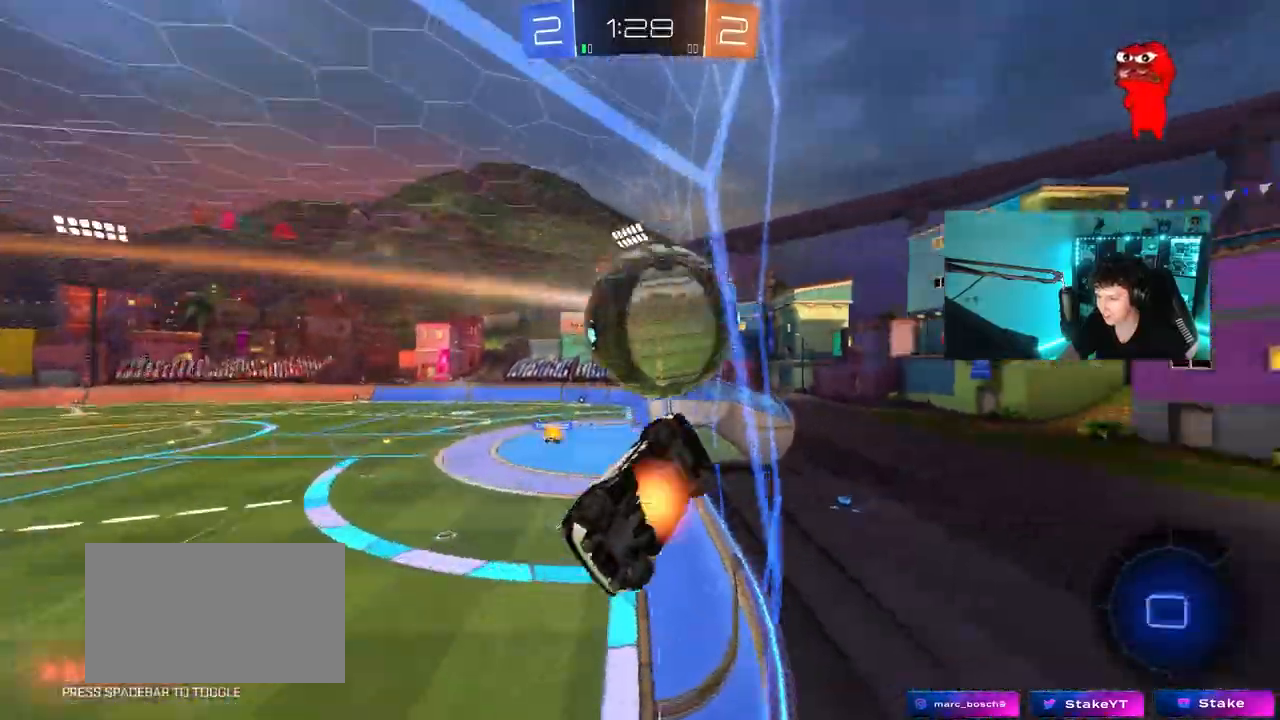
{"keys": ["a"], "mouse": [], "mouse_move": "still", "events": [[183, "mouse_left", "up"], [233, "mouse_right", "up"], [417, "shift", "up"]]}
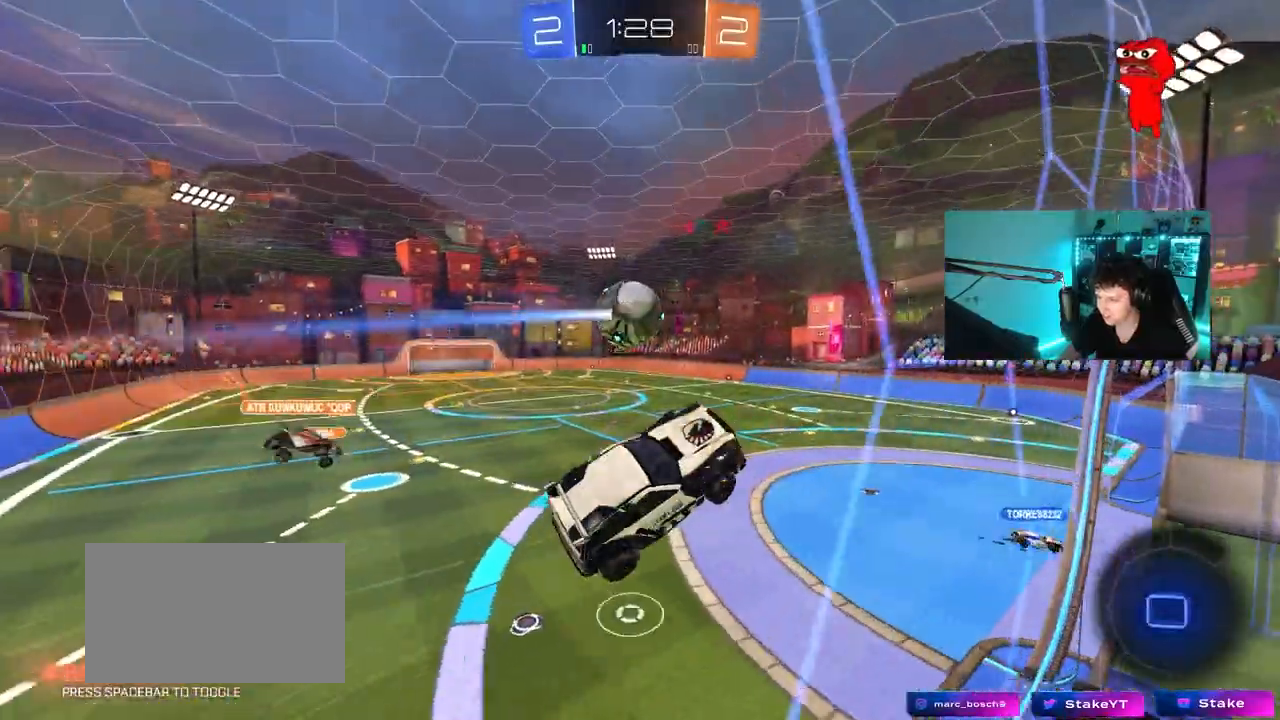
{"keys": ["d", "s", "shift"], "mouse": [], "mouse_move": "still", "events": [[333, "a", "up"], [483, "d", "down"], [483, "s", "down"], [483, "shift", "down"]]}
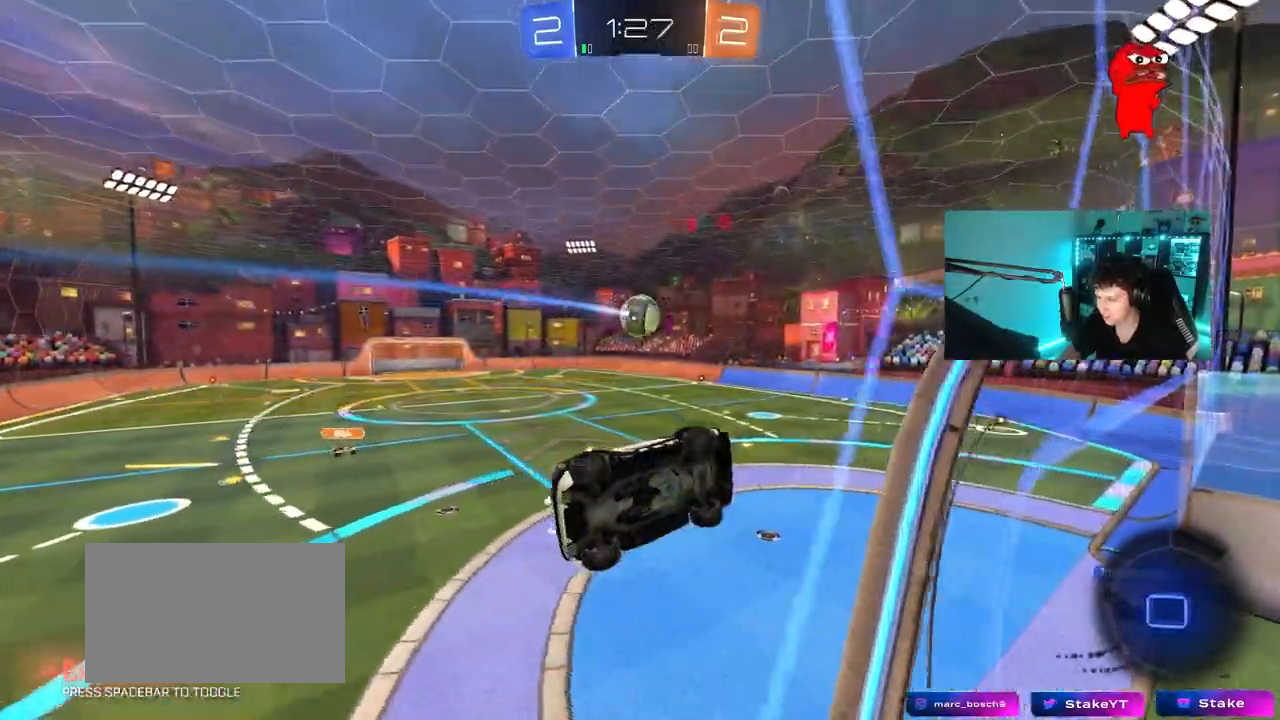
{"keys": [], "mouse": [], "mouse_move": "still", "events": [[83, "s", "up"], [117, "shift", "up"], [217, "d", "up"], [400, "shift", "down"], [450, "d", "down"], [500, "d", "up"], [500, "shift", "up"]]}
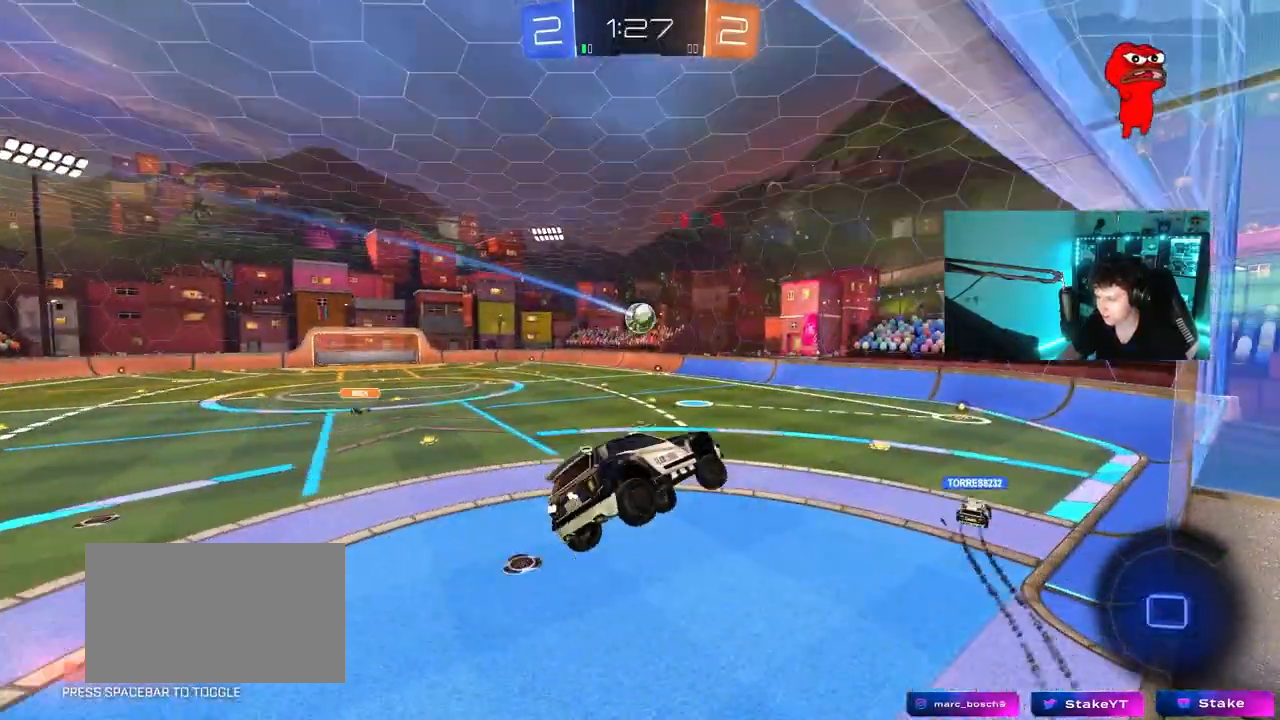
{"keys": ["w"], "mouse": [], "mouse_move": "still", "events": [[233, "a", "down"], [333, "a", "up"], [467, "w", "down"]]}
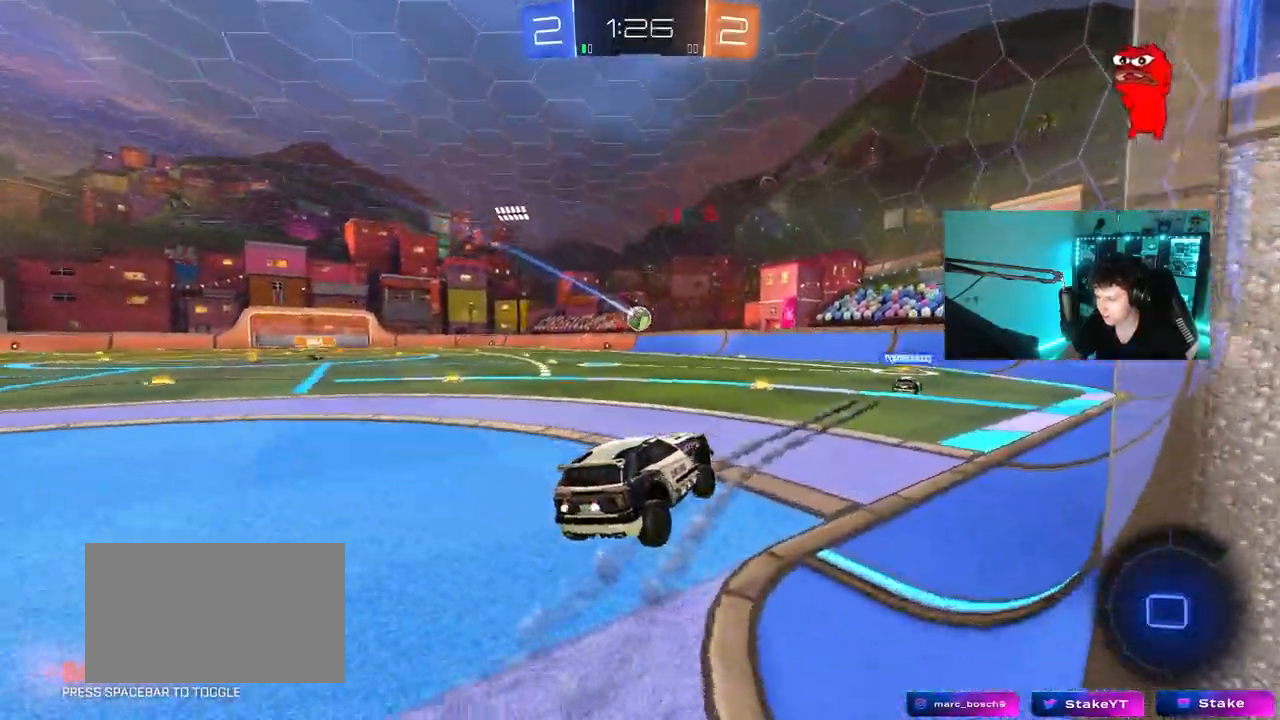
{"keys": ["a", "shift", "w"], "mouse": [], "mouse_move": "still", "events": [[383, "a", "down"], [383, "shift", "down"]]}
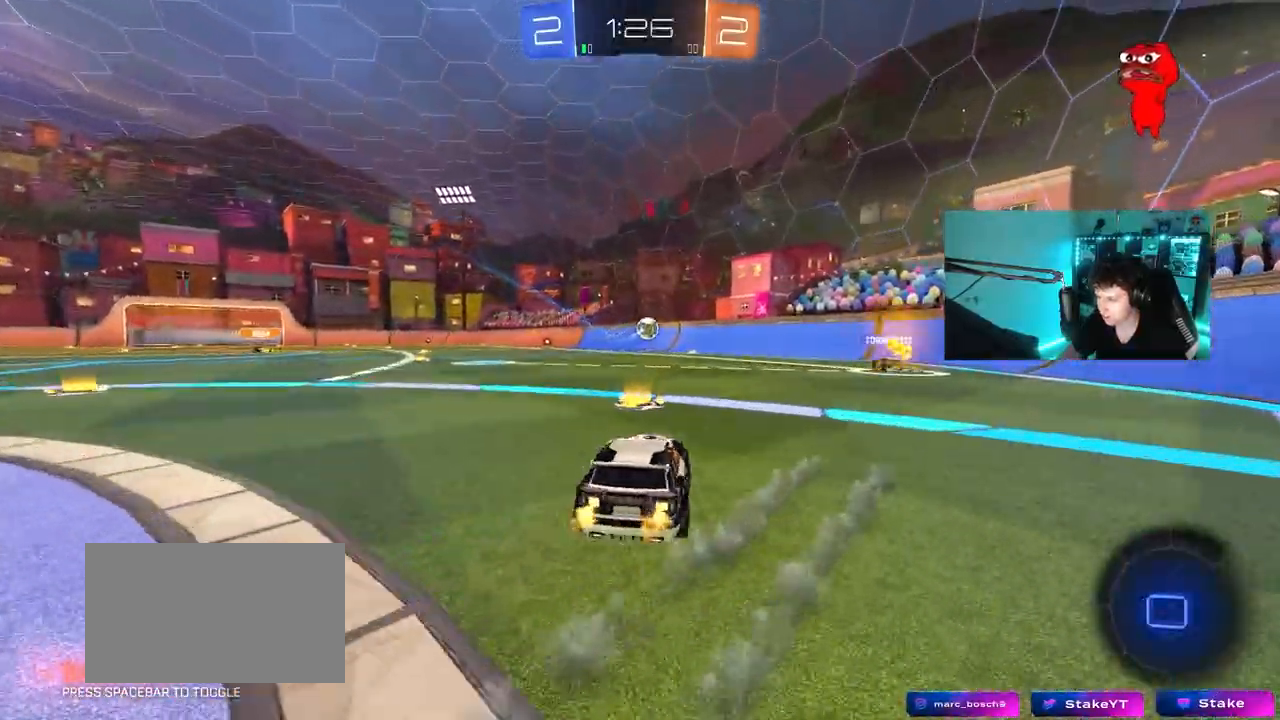
{"keys": ["a", "w"], "mouse": [], "mouse_move": "still", "events": [[33, "shift", "up"]]}
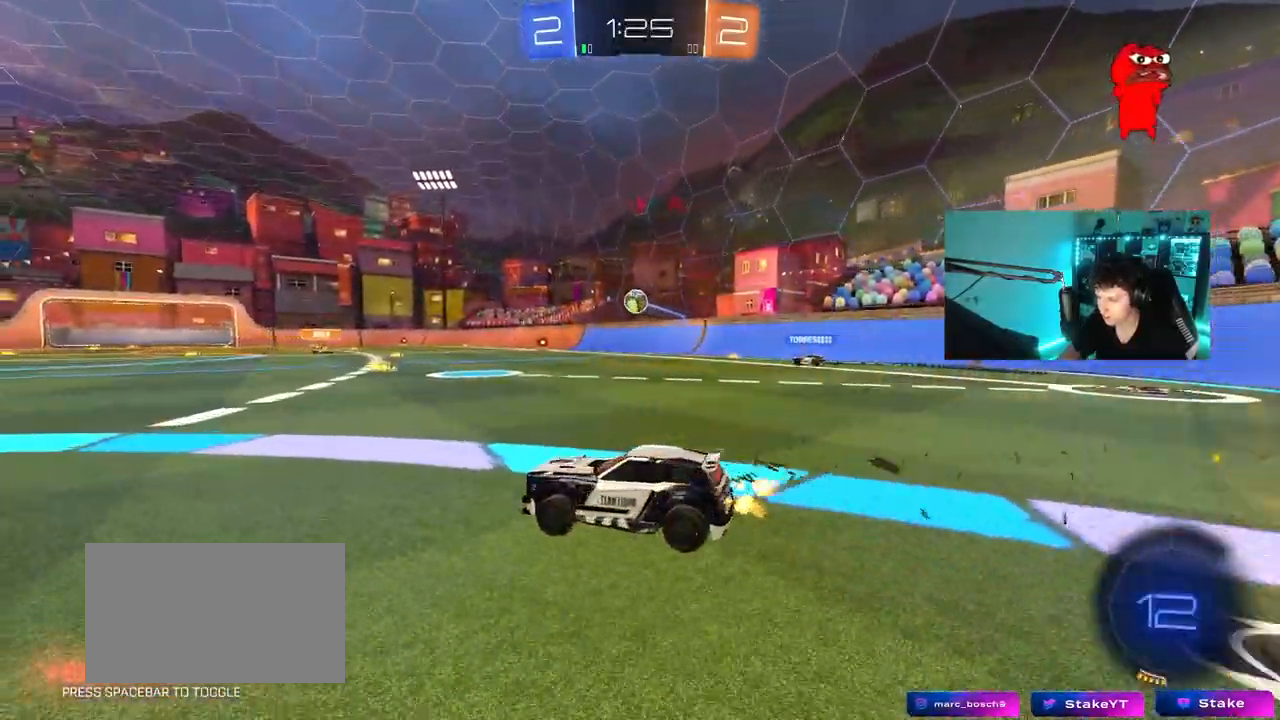
{"keys": ["a", "shift", "w"], "mouse": [], "mouse_move": "still", "events": [[100, "a", "up"], [367, "a", "down"], [417, "shift", "down"]]}
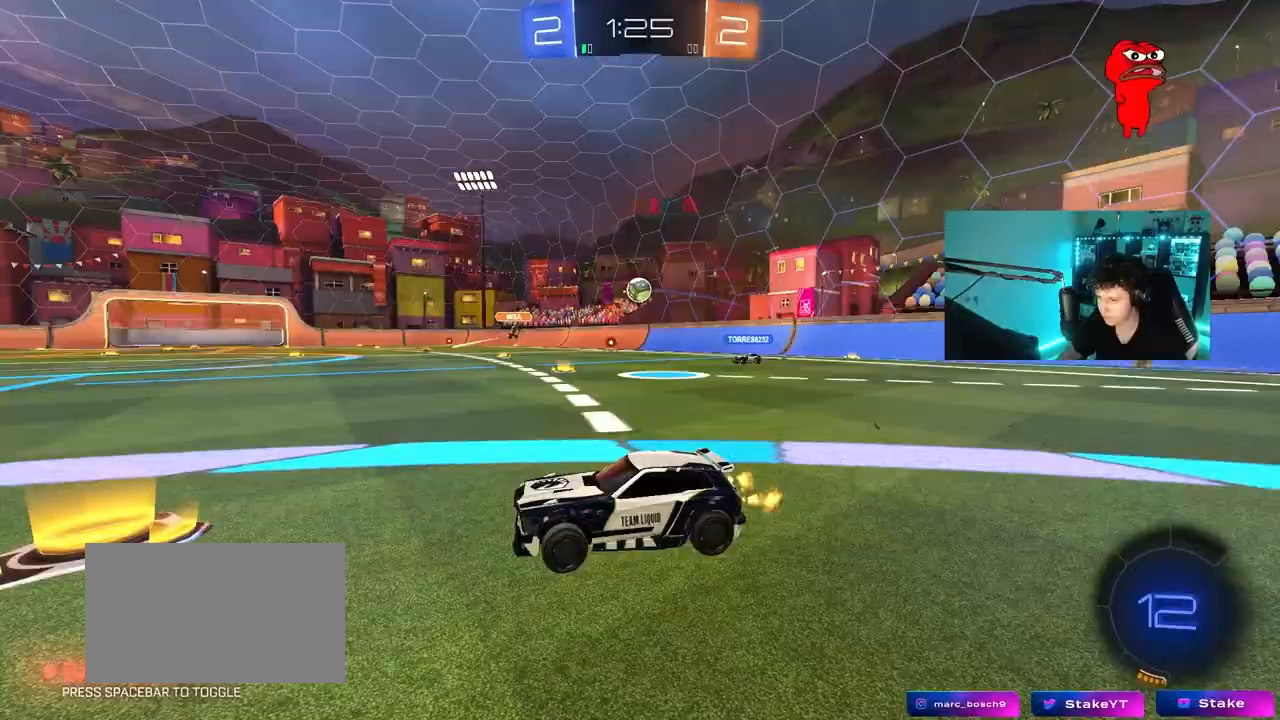
{"keys": ["a", "w"], "mouse": [], "mouse_move": "still", "events": [[17, "shift", "up"], [200, "a", "up"], [300, "a", "down"]]}
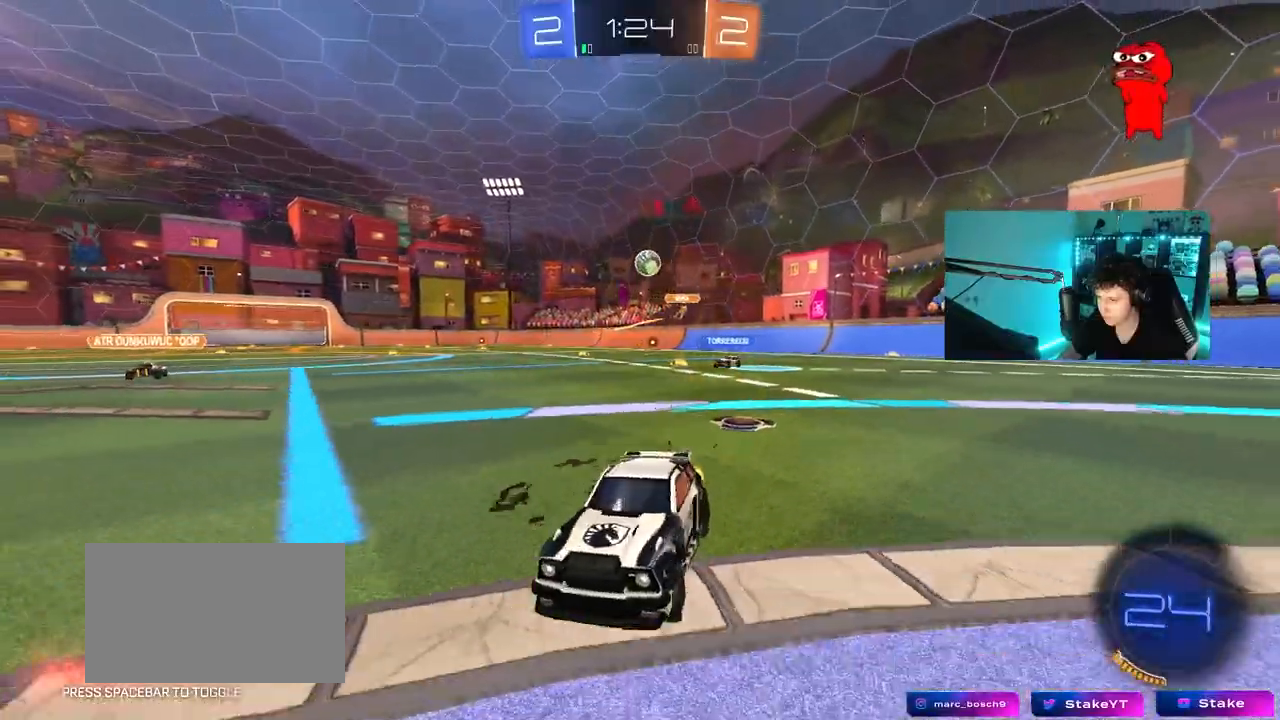
{"keys": ["w"], "mouse": [], "mouse_move": "still", "events": [[83, "a", "up"], [400, "a", "down"], [500, "a", "up"]]}
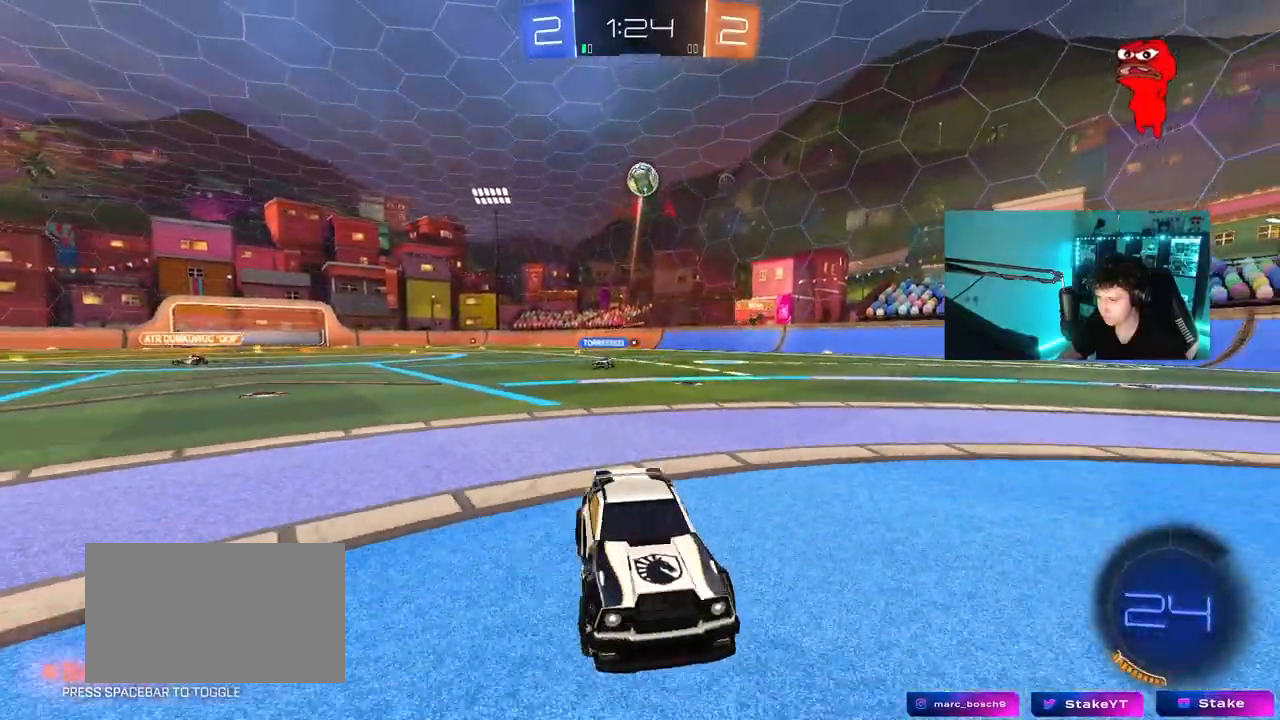
{"keys": ["w"], "mouse": ["right"], "mouse_move": "still", "events": [[50, "a", "down"], [183, "a", "up"], [233, "mouse_left", "down"], [233, "mouse_right", "down"], [333, "mouse_left", "up"], [333, "mouse_right", "up"], [367, "mouse_right", "down"]]}
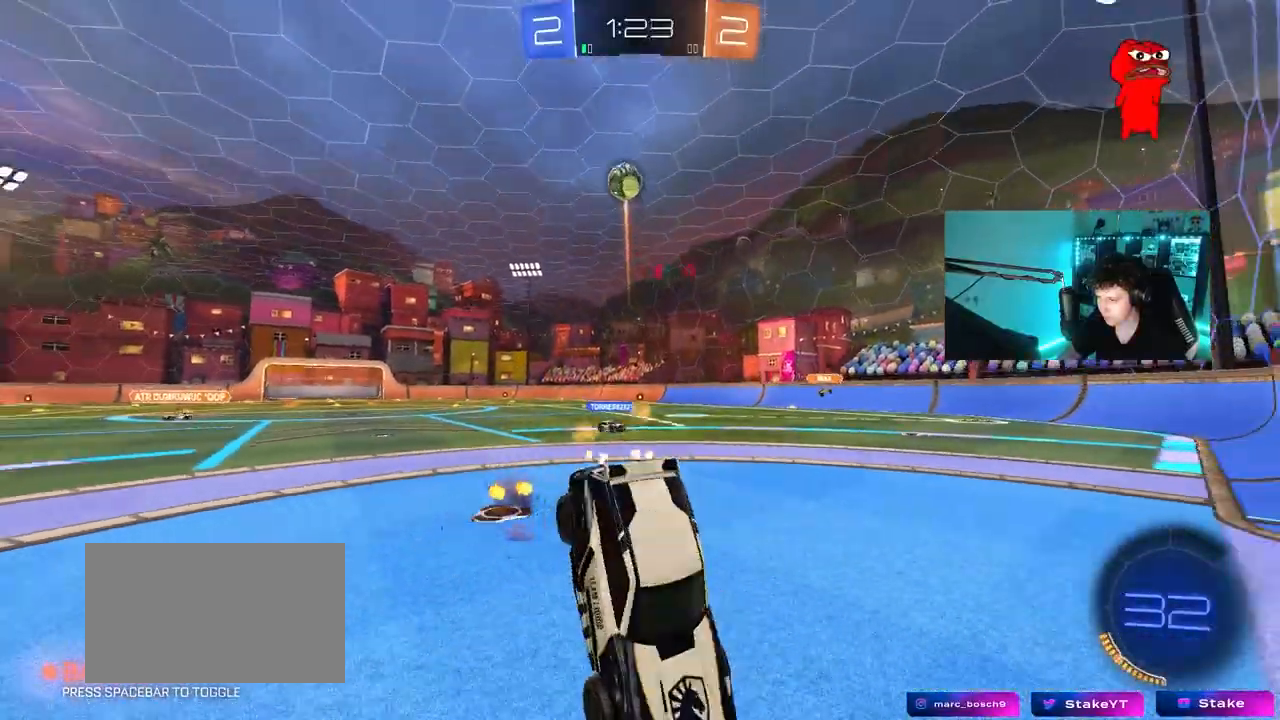
{"keys": [], "mouse": [], "mouse_move": "still", "events": [[117, "mouse_right", "up"], [200, "w", "up"]]}
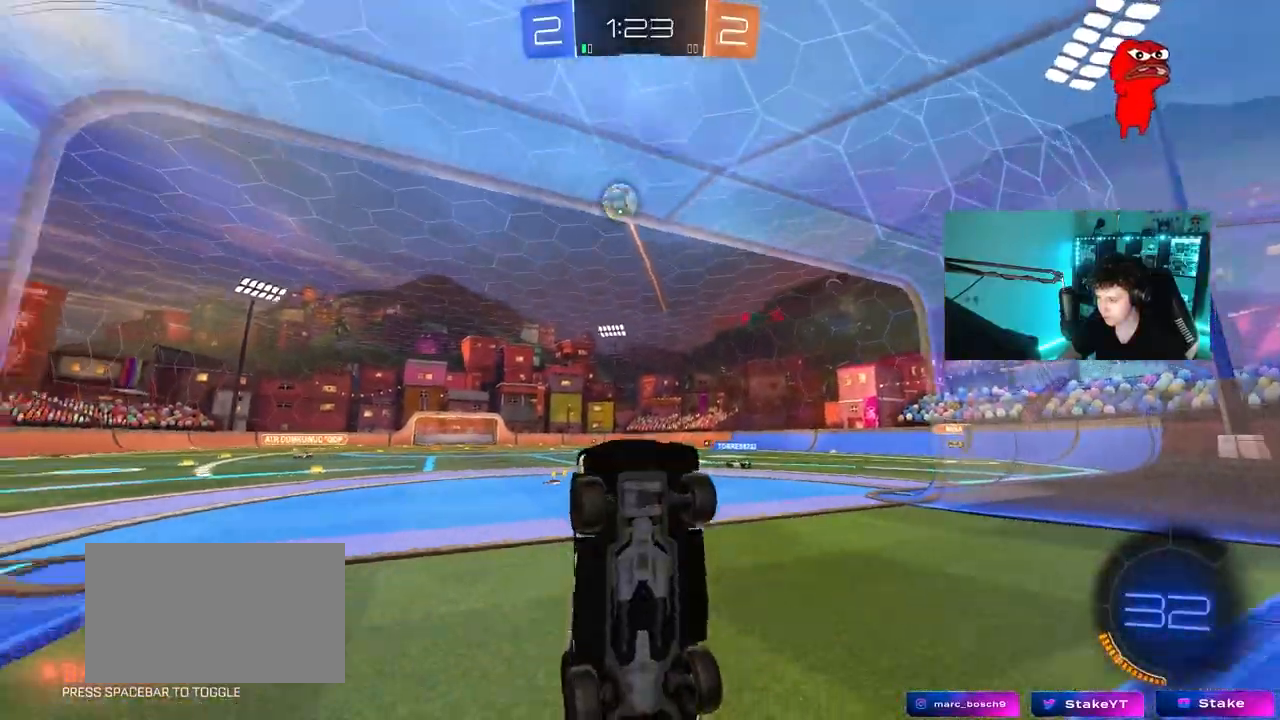
{"keys": ["w"], "mouse": ["left"], "mouse_move": "still", "events": [[167, "mouse_left", "down"], [167, "w", "down"], [400, "d", "down"], [500, "d", "up"]]}
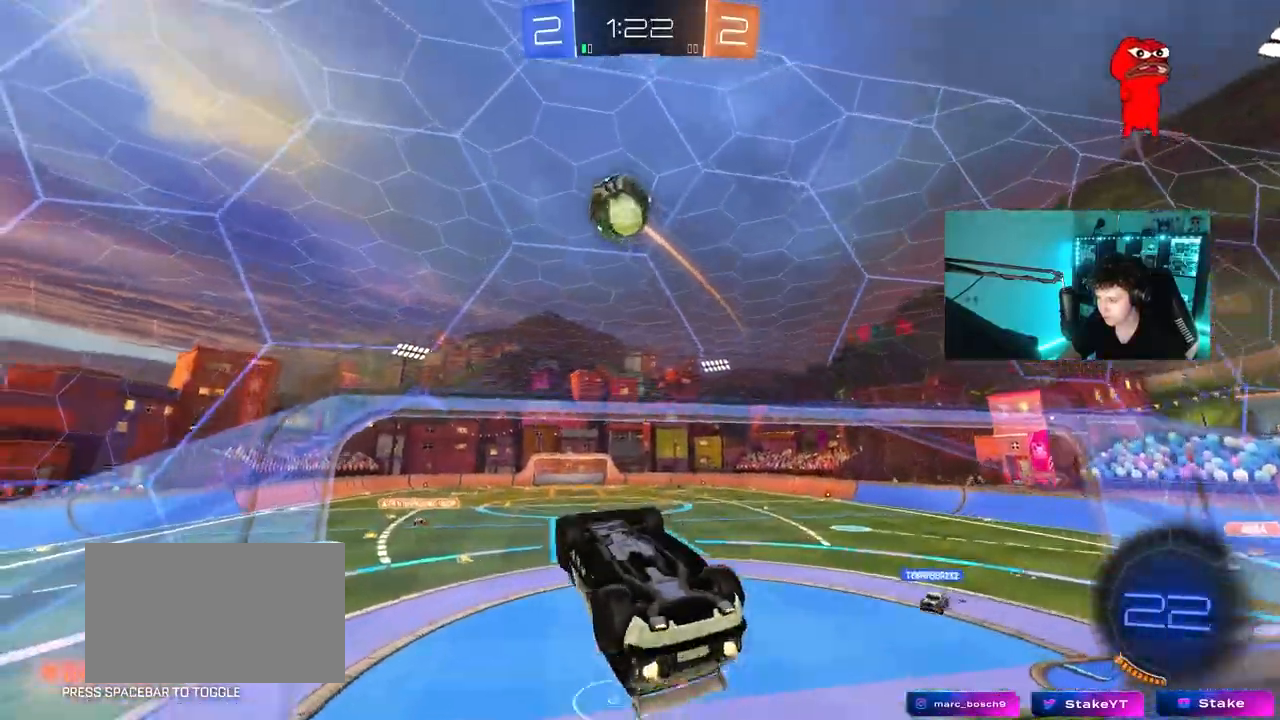
{"keys": ["d"], "mouse": ["left"], "mouse_move": "still", "events": [[183, "w", "up"], [283, "d", "down"], [367, "d", "up"], [417, "d", "down"]]}